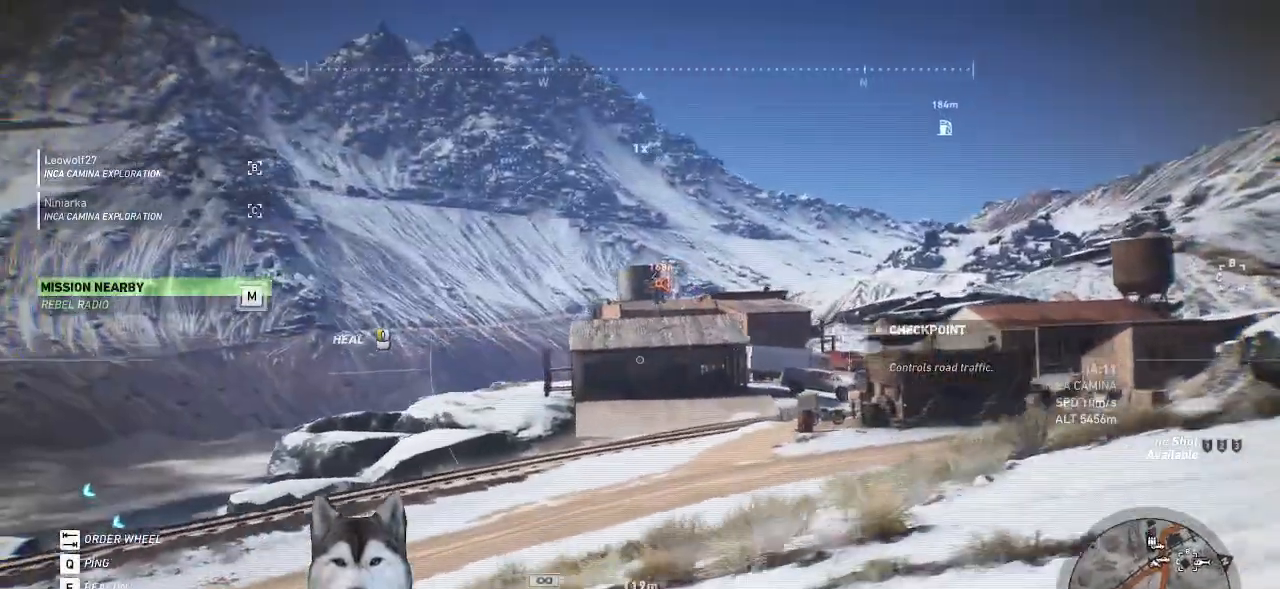
Gameplay with keyboard and mouse; each line is a JSON object with the keys and mouse buttons held at the frame after it. "events" lists presses ("down") and releases ("up") of ".", "/", "0", "1", "2", "3", "4", "5", "6", "7", "8", "9", "a", "alt_l", "alt_r", "b", "backslash", "backspace", "c", "caps_lock", "comma", "ctrl_l", "ctrl_r", "d", "e", "equals", "f", "g", "h", "i", "j", "k", "l", "lbracket", "m", "minus", "n", "o", "p", "q", "quote", "r", "rbracket", "return", "s", "semicolon", "shift_l", "shift_r", "space", "t", "tab", "tilde", "u", "v", "w", "x", "y", "z", "mouse_left", "mouse_wheel" and "mouse_right" between this image and that frame as [ms after this image, input, new state], when the widget could be followed in between. "mouse_left", "mouse_wheel", "mouse_right" = the "left", "wheel", "right" buttons of the "mouse" list. No other keys are recorded. "wheel" means that the mouse wheel is clicked or scrolled. Not read: mouse_move.
{"keys": ["d"], "mouse": []}
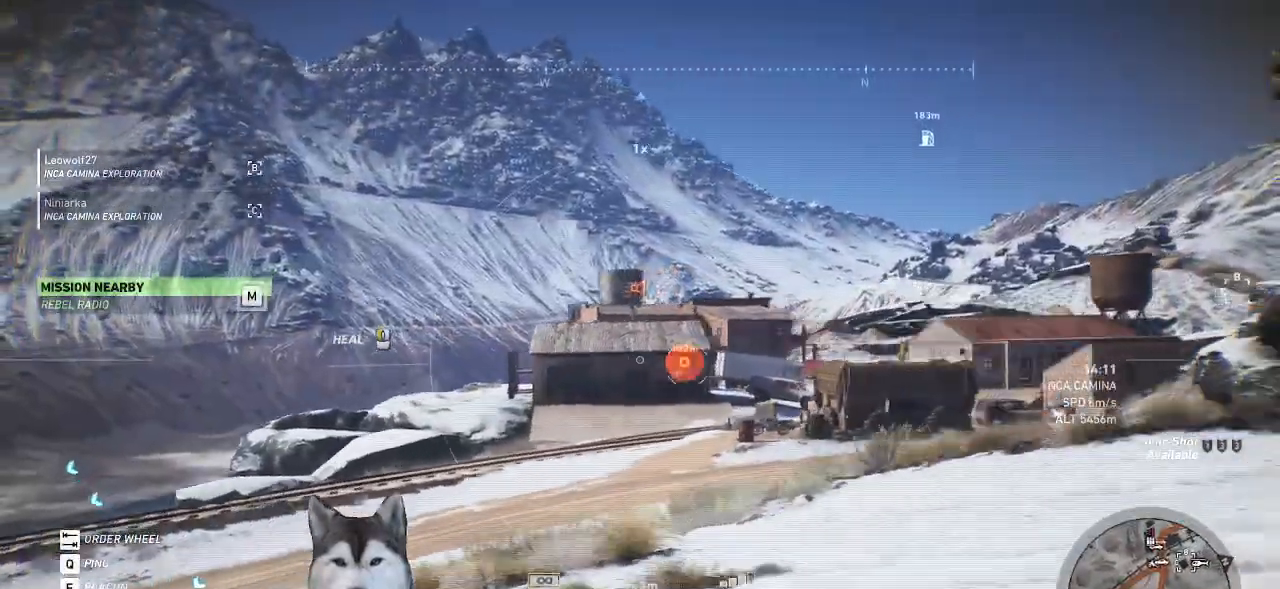
{"keys": [], "mouse": [], "events": [[300, "d", "up"]]}
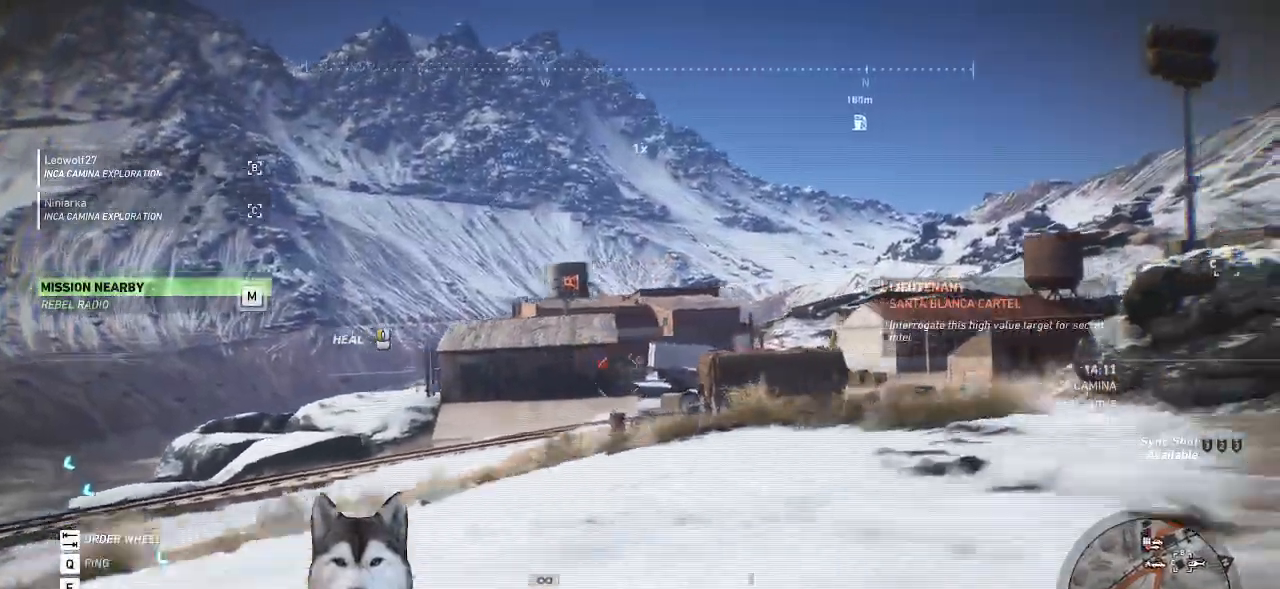
{"keys": ["d", "w"], "mouse": [], "events": [[333, "d", "down"], [366, "w", "down"]]}
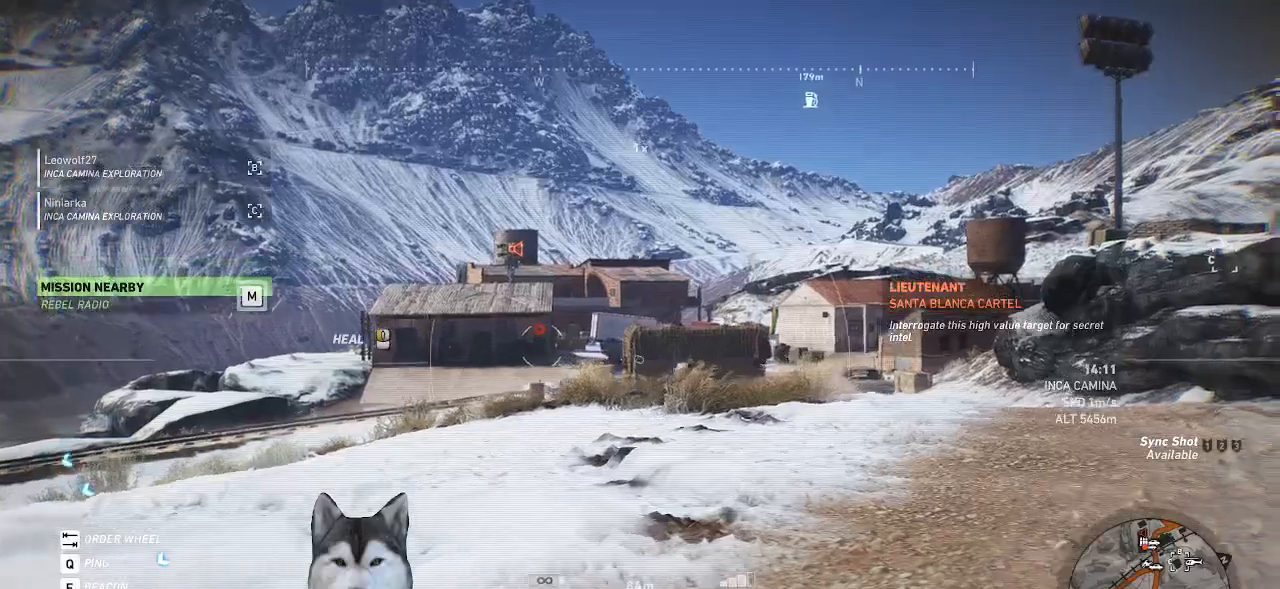
{"keys": [], "mouse": [], "events": [[266, "d", "up"], [333, "w", "up"]]}
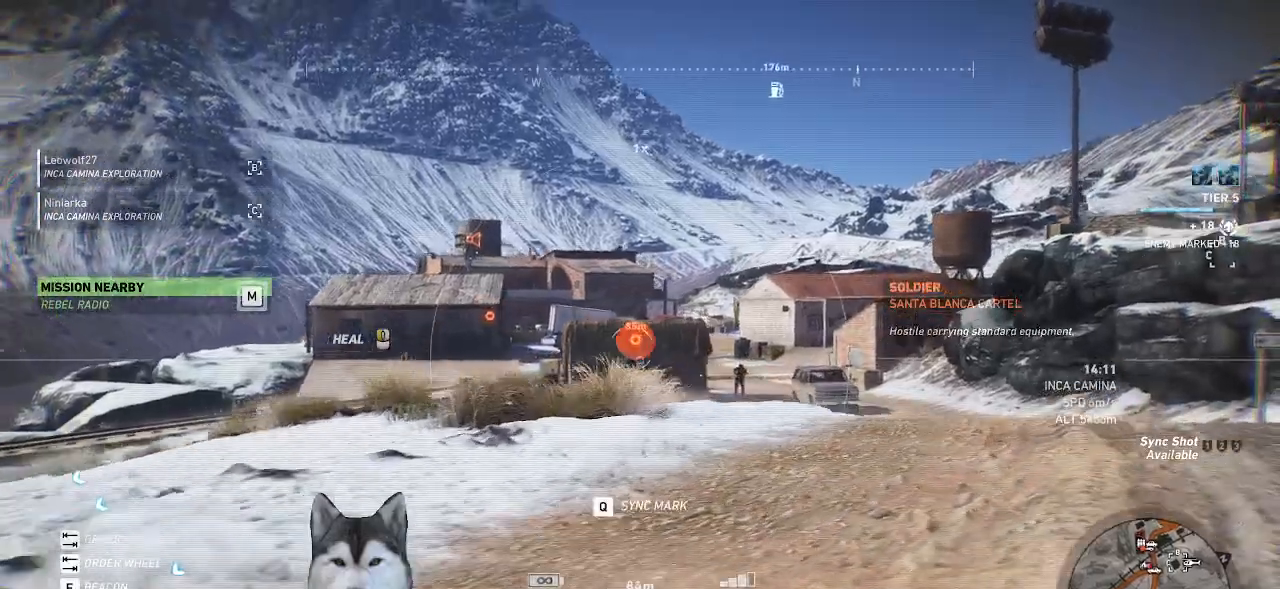
{"keys": ["d", "w"], "mouse": [], "events": [[300, "d", "down"], [366, "w", "down"]]}
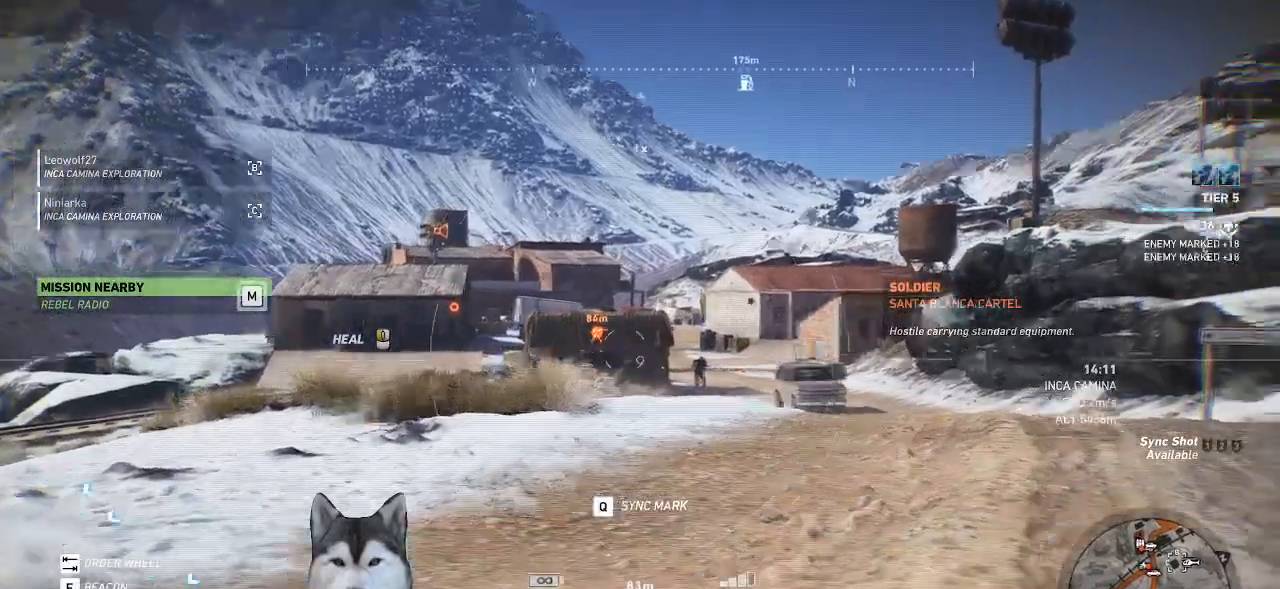
{"keys": ["a", "w"], "mouse": [], "events": [[66, "d", "up"], [133, "w", "up"], [366, "a", "down"], [366, "w", "down"]]}